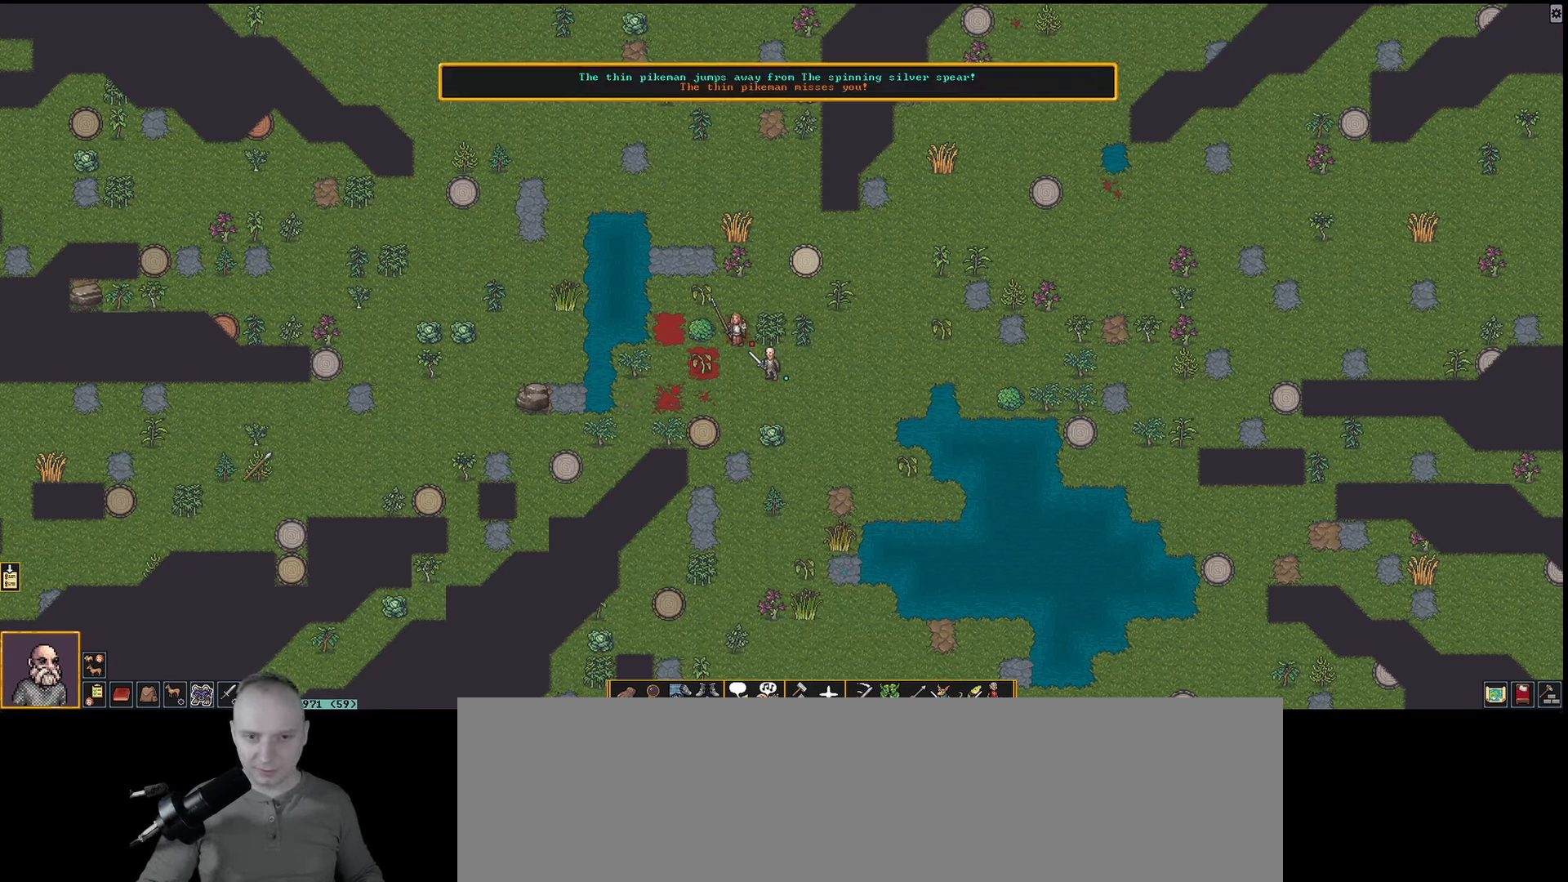
Gameplay with keyboard; each line is a JSON object with the keys held at the frame after it. "events" lists presses ("down") and releases ("up") of ".", "/", "0", "1", "2", "3", "4", "5", "6", "7", "8", "9", "a", "alt_l", "alt_r", "b", "backslash", "backspace", "c", "caps_lock", "comma", "ctrl_l", "ctrl_r", "d", "down", "e", "equals", "f", "g", "h", "i", "j", "k", "l", "lbracket", "left", "m", "minus", "n", "num0", "num1", "num2", "num3", "num4", "num5", "num6", "num7", "num8", "num9", "o", "p", "q", "quote", "r", "rbracket", "return", "right", "s", "semicolon", "shift_l", "shift_r", "space", "super_l", "super_r", "t", "tab", "tilde", "u", "up", "v", "w", "x", "y" and "z" between this image and that frame as [ms after this image, input, new state], when the widget could be followed in between. No other keys are recorded. Mouse input is not recorded.
{"keys": ["a", "shift_l"], "events": [[400, "shift_l", "down"], [500, "a", "down"]]}
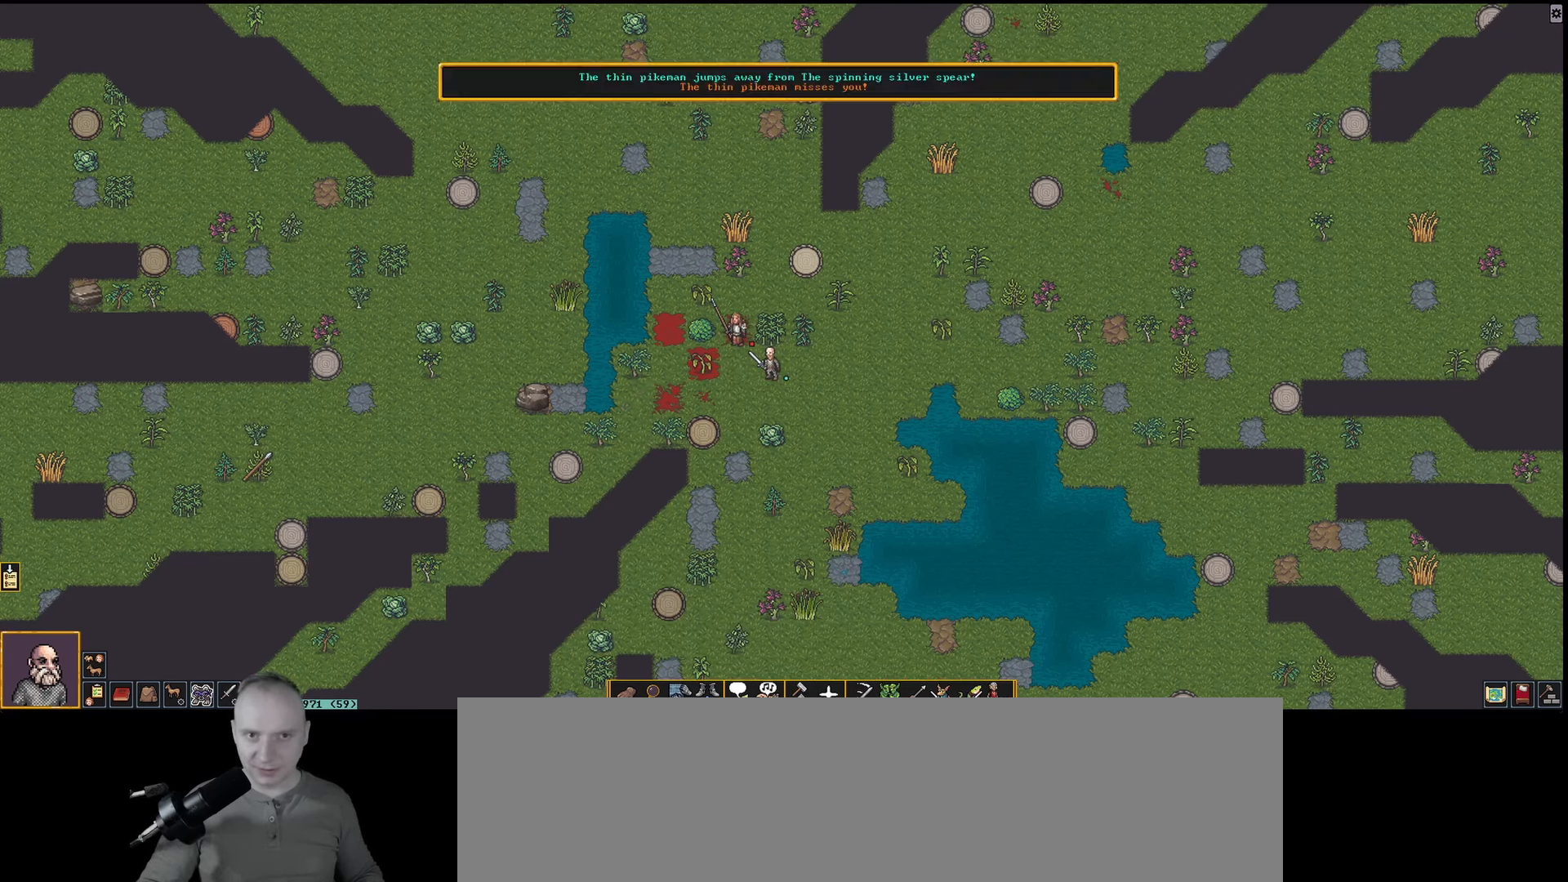
{"keys": [], "events": [[150, "a", "up"], [183, "shift_l", "up"]]}
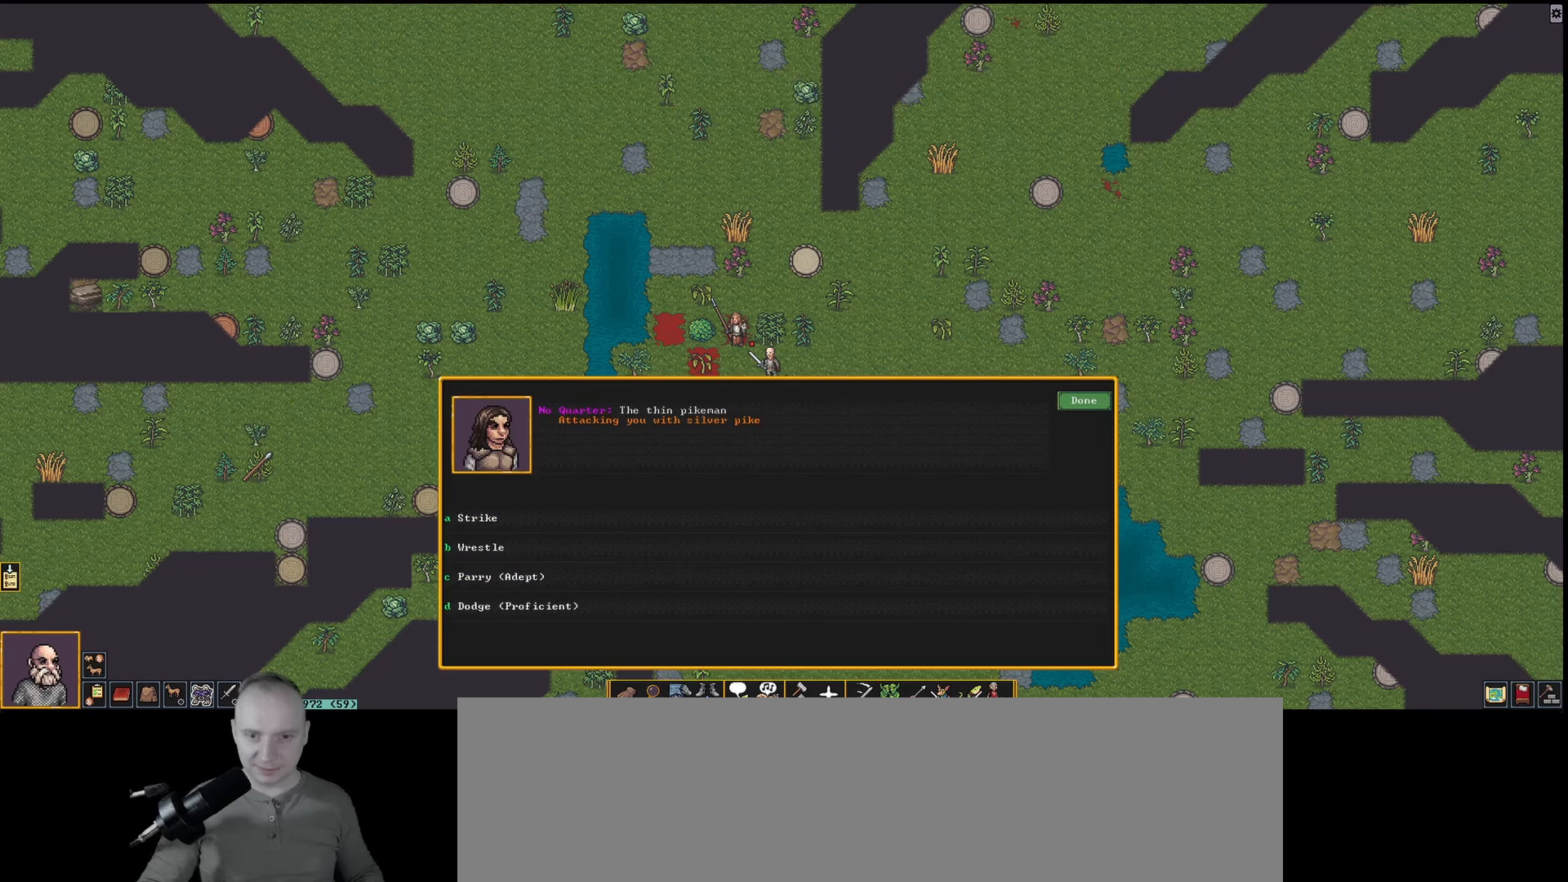
{"keys": [], "events": []}
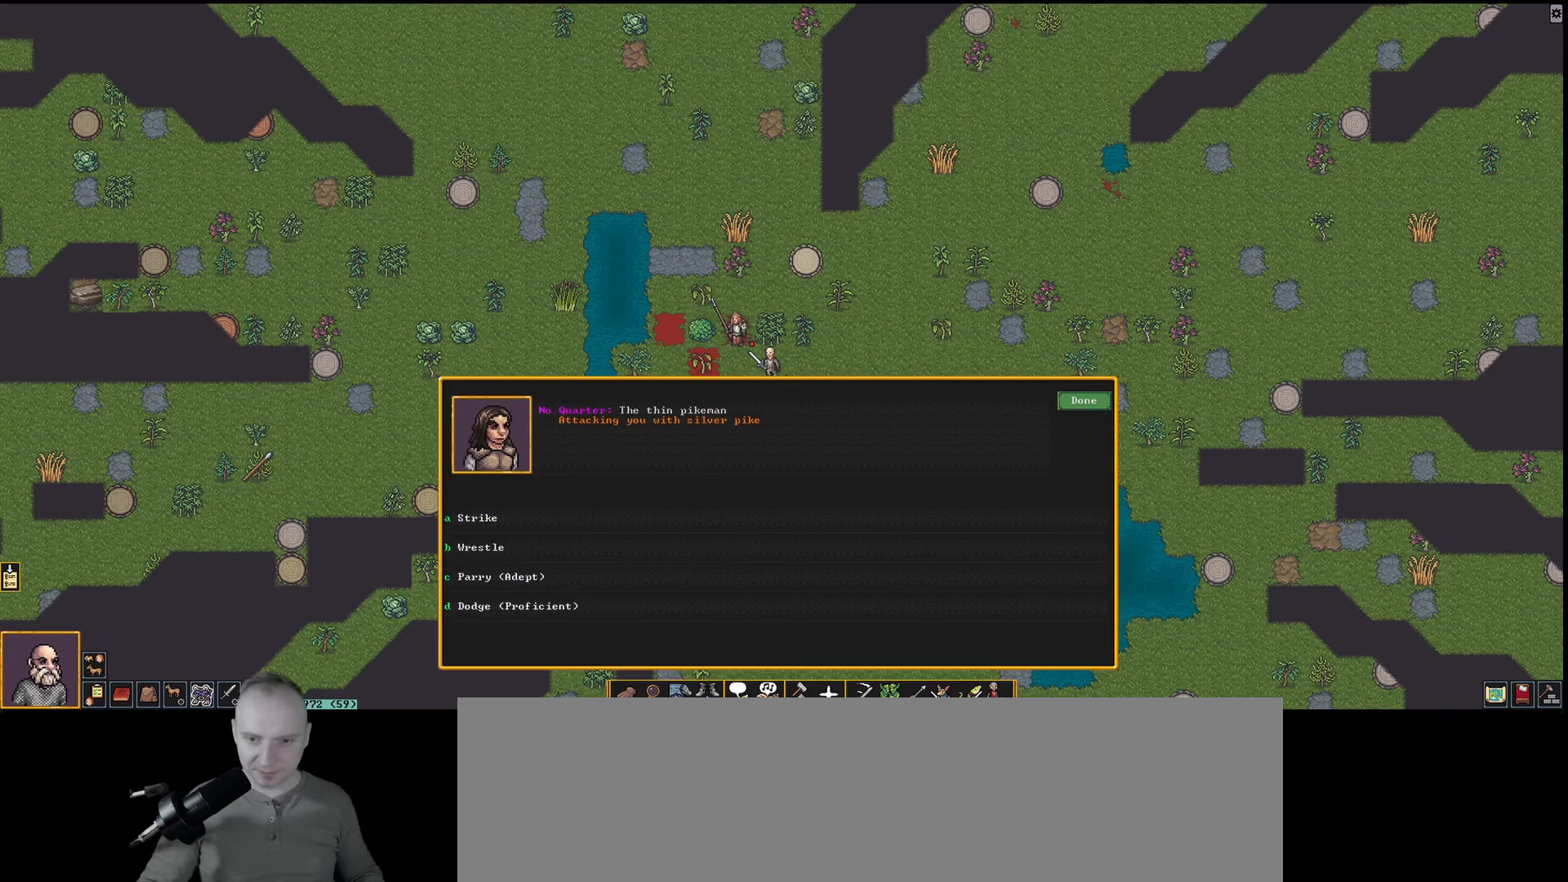
{"keys": [], "events": [[167, "a", "down"], [250, "a", "up"]]}
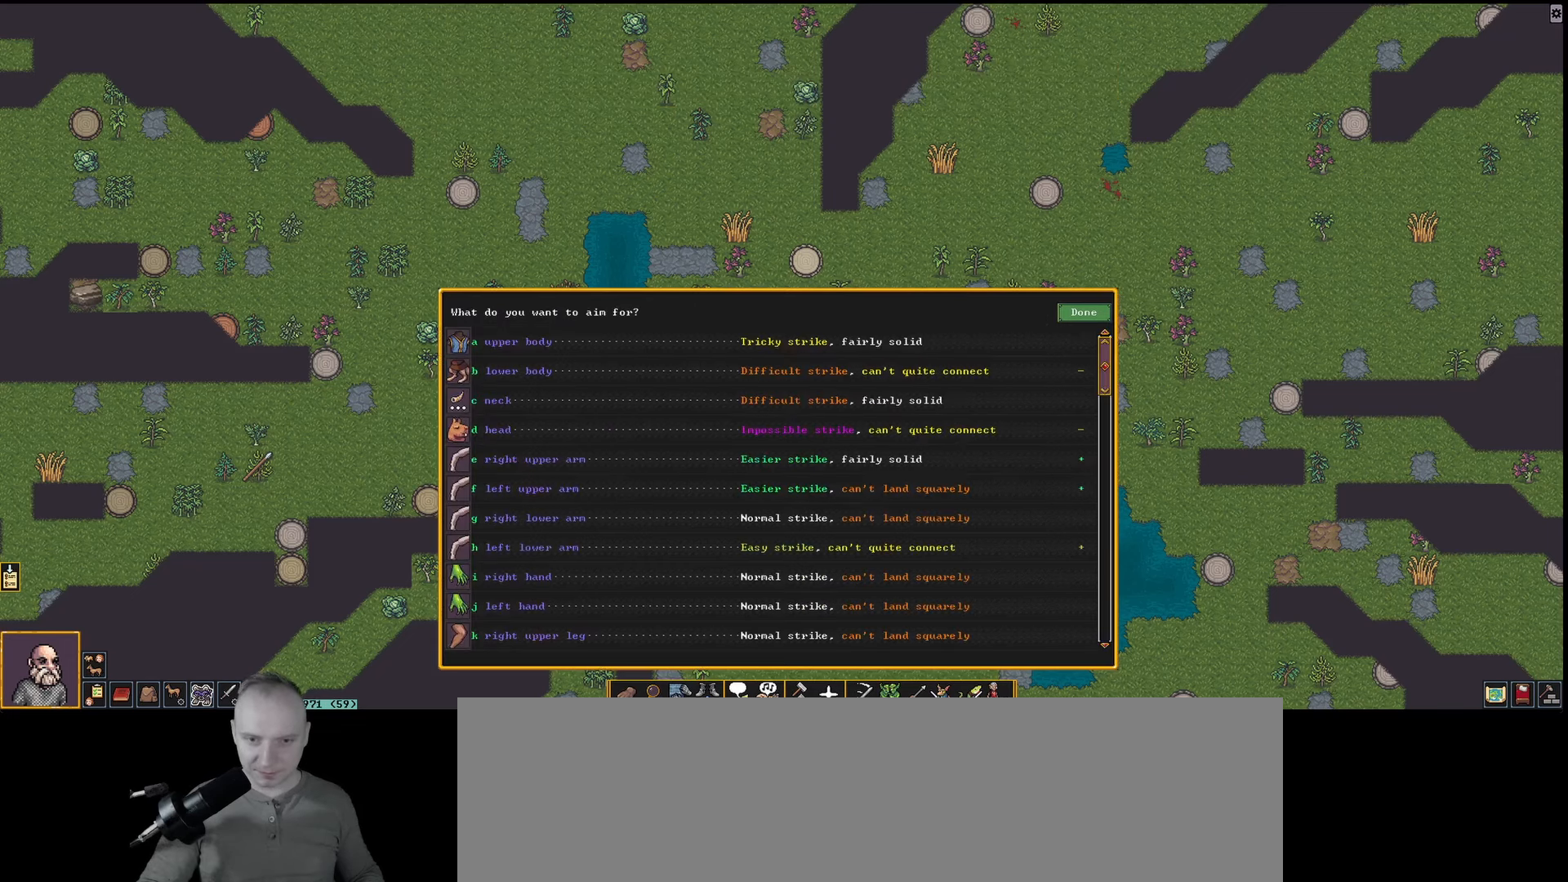
{"keys": [], "events": []}
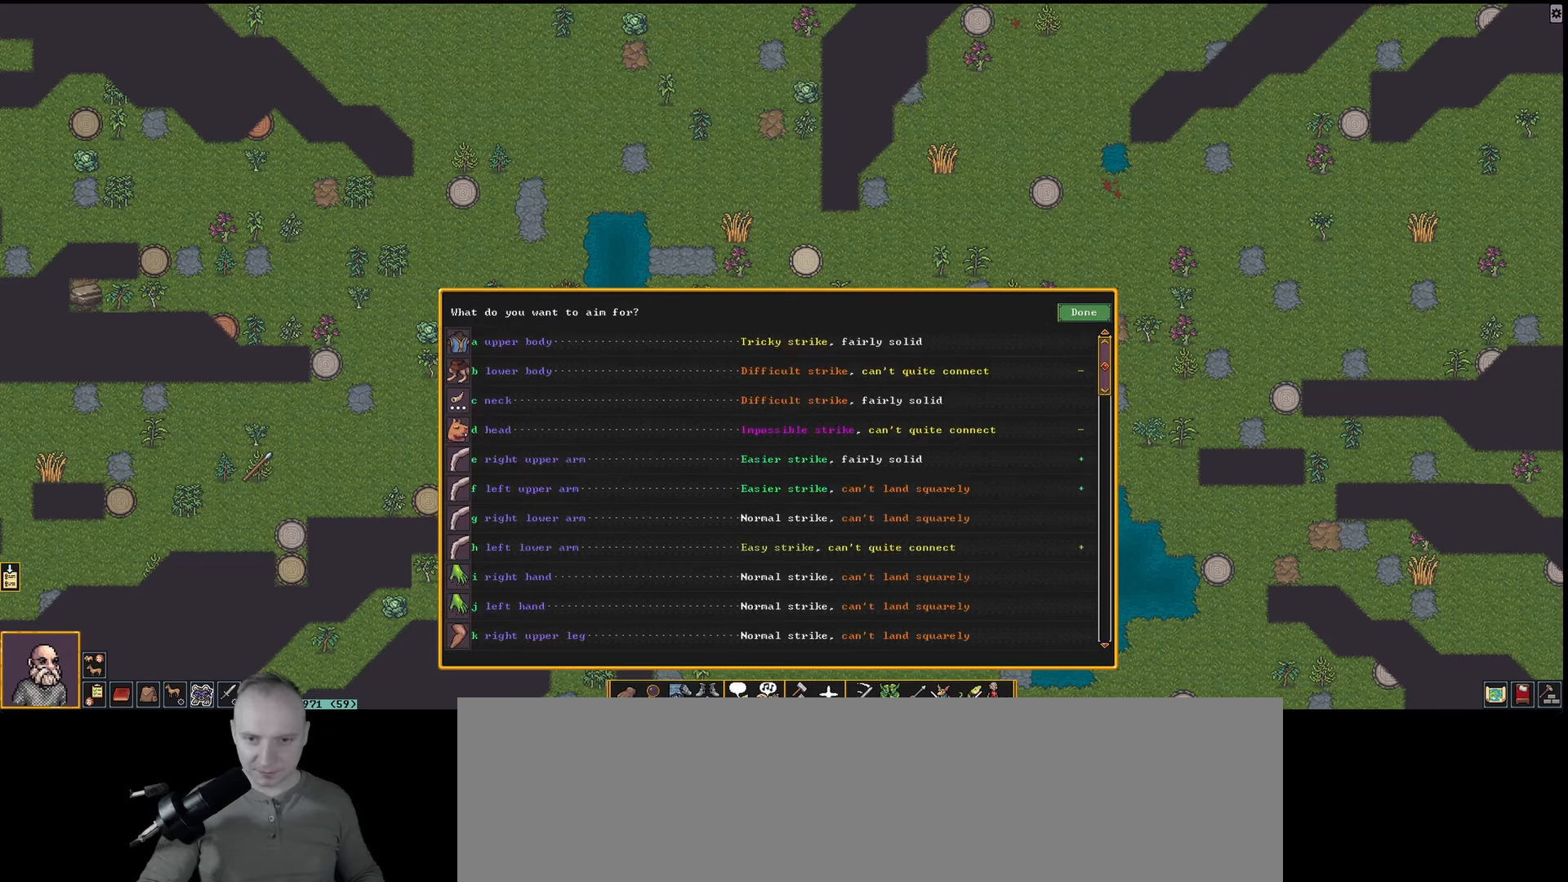
{"keys": [], "events": [[233, "e", "down"], [333, "e", "up"]]}
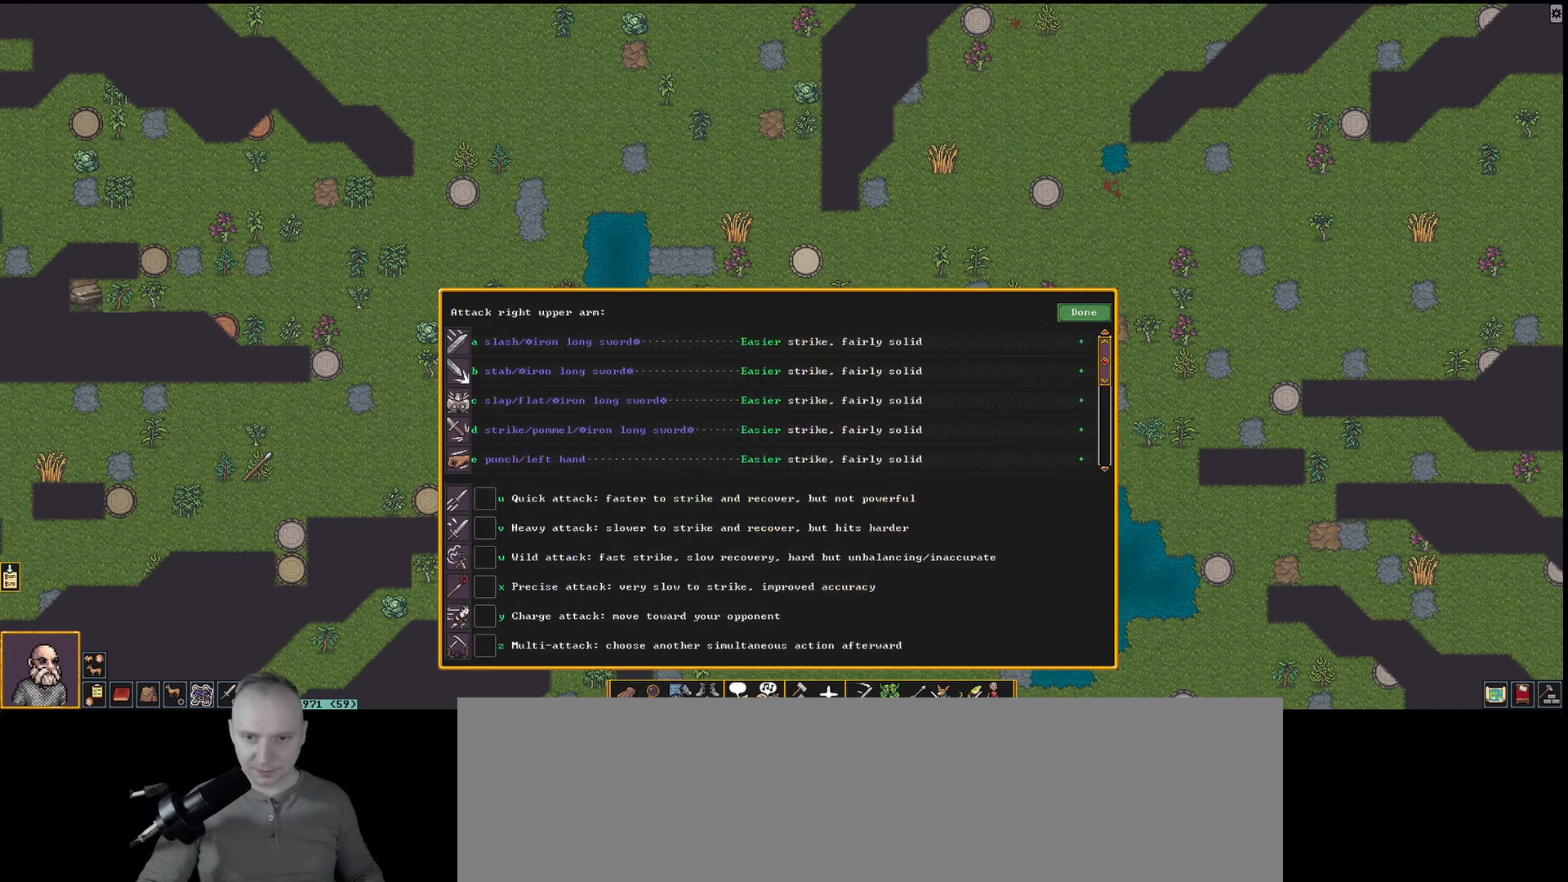
{"keys": ["a"], "events": [[483, "a", "down"]]}
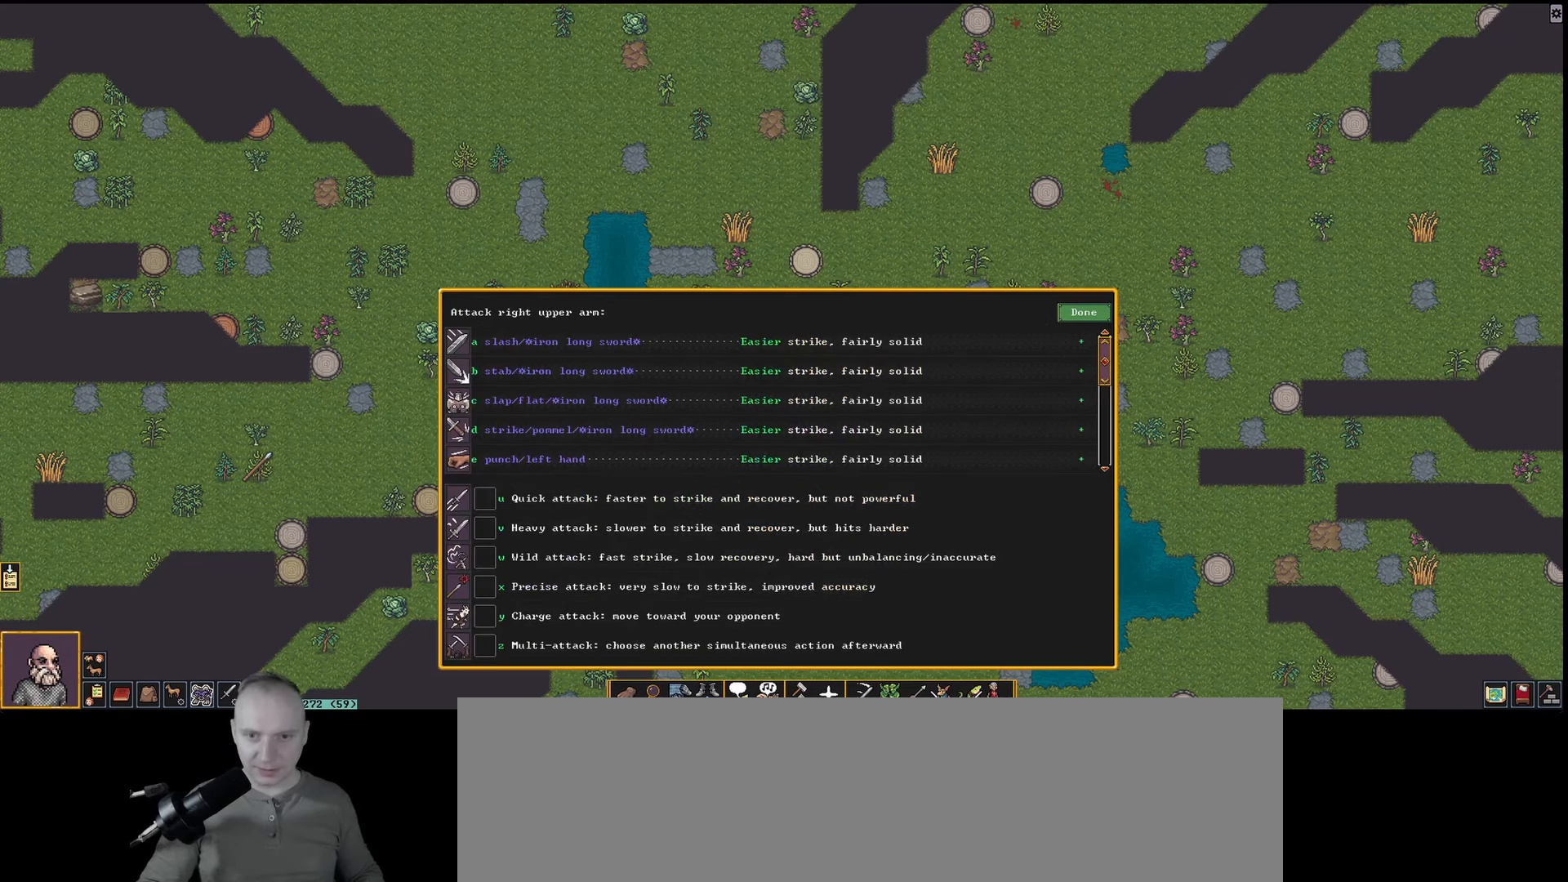
{"keys": [], "events": [[117, "a", "up"]]}
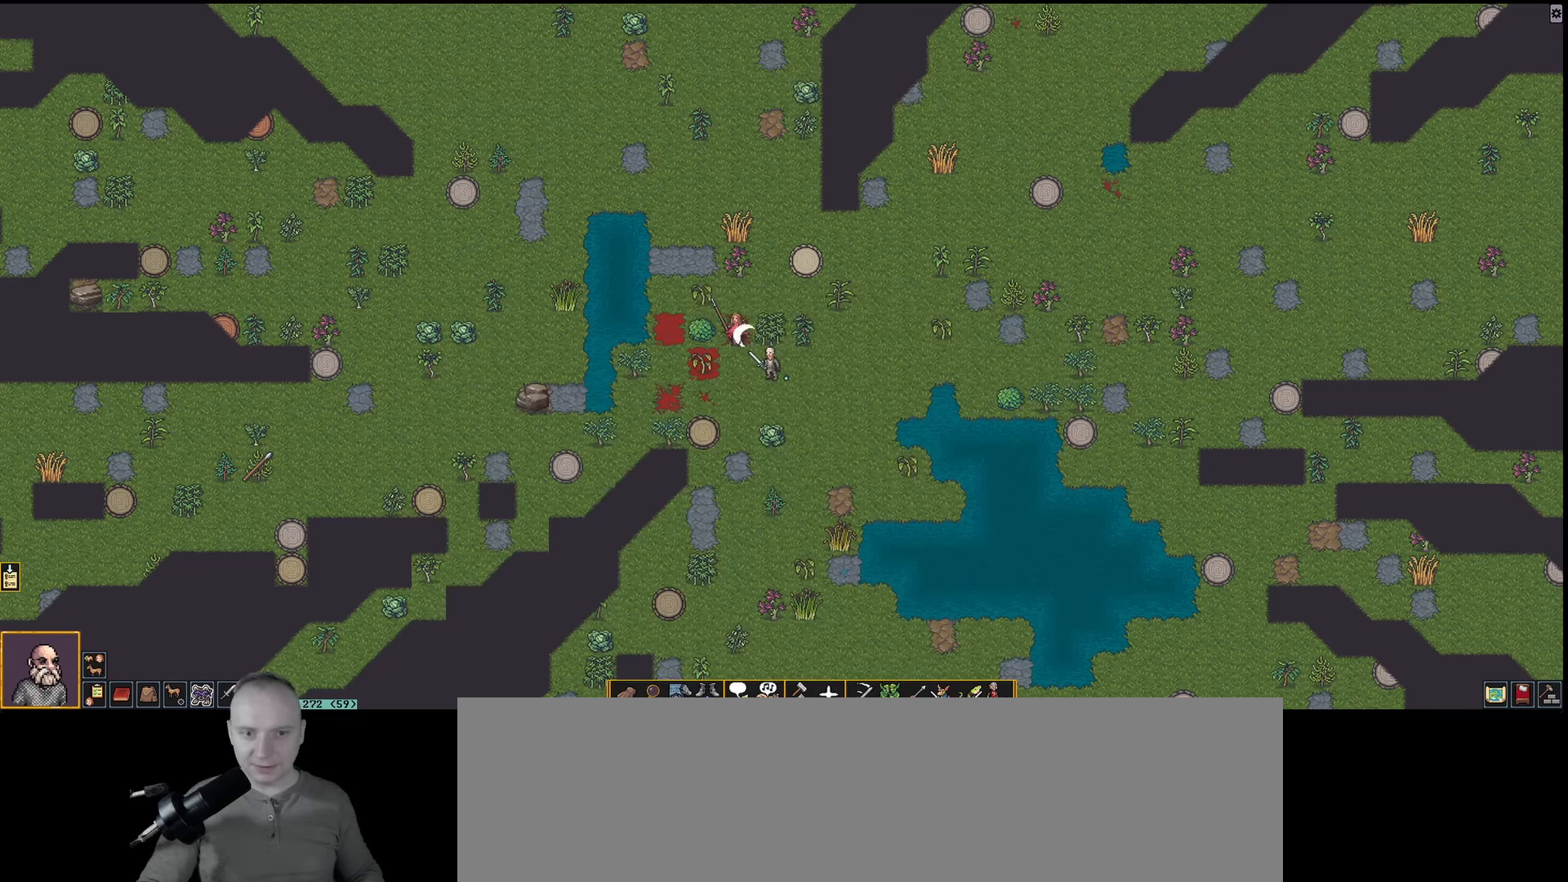
{"keys": [], "events": []}
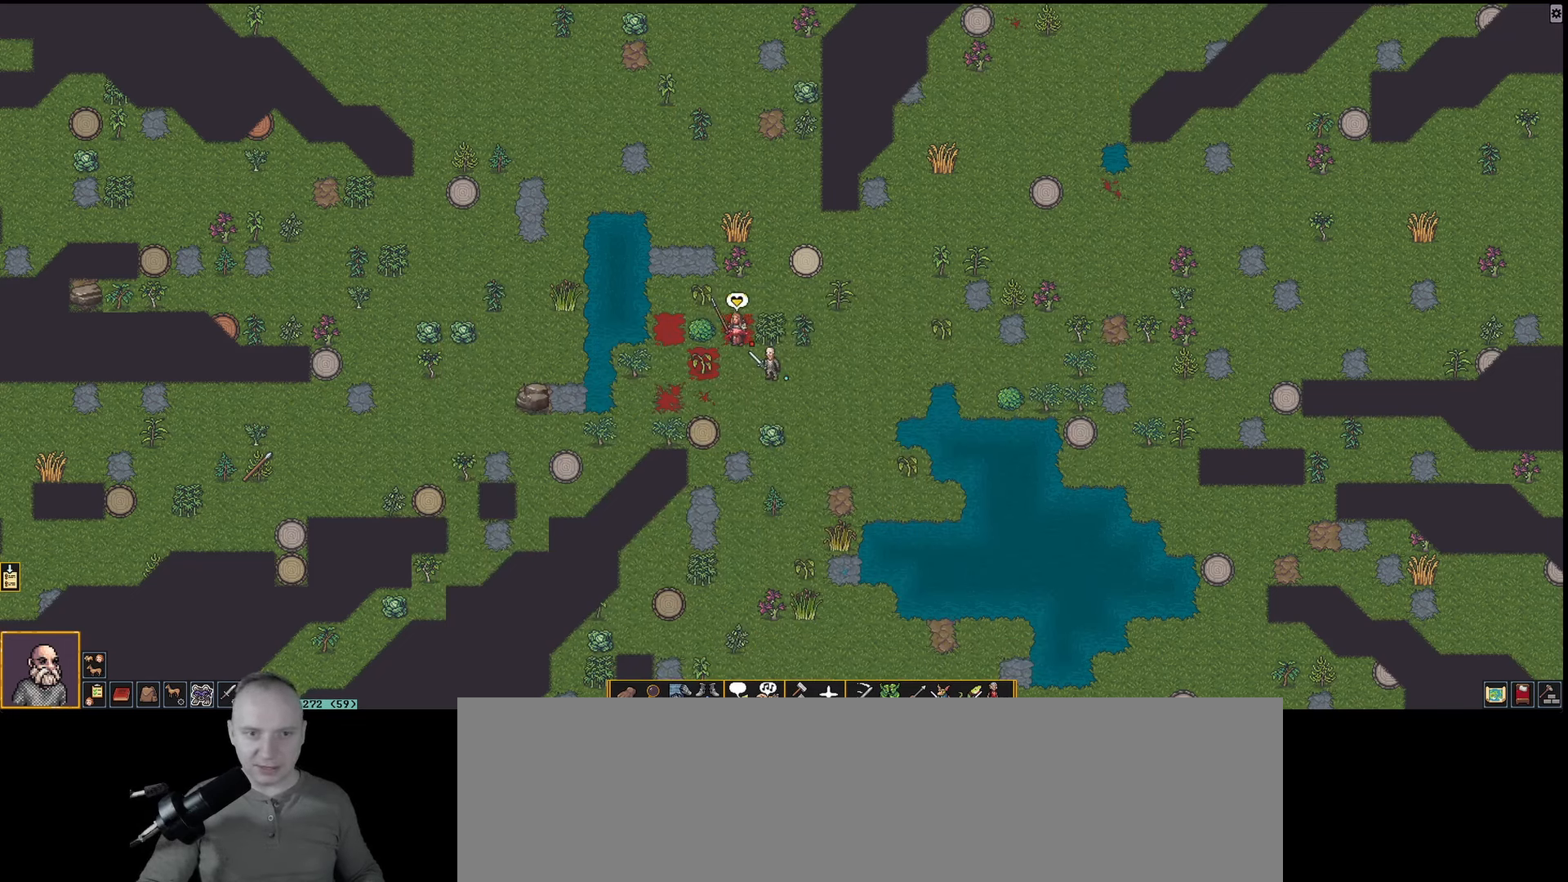
{"keys": [], "events": []}
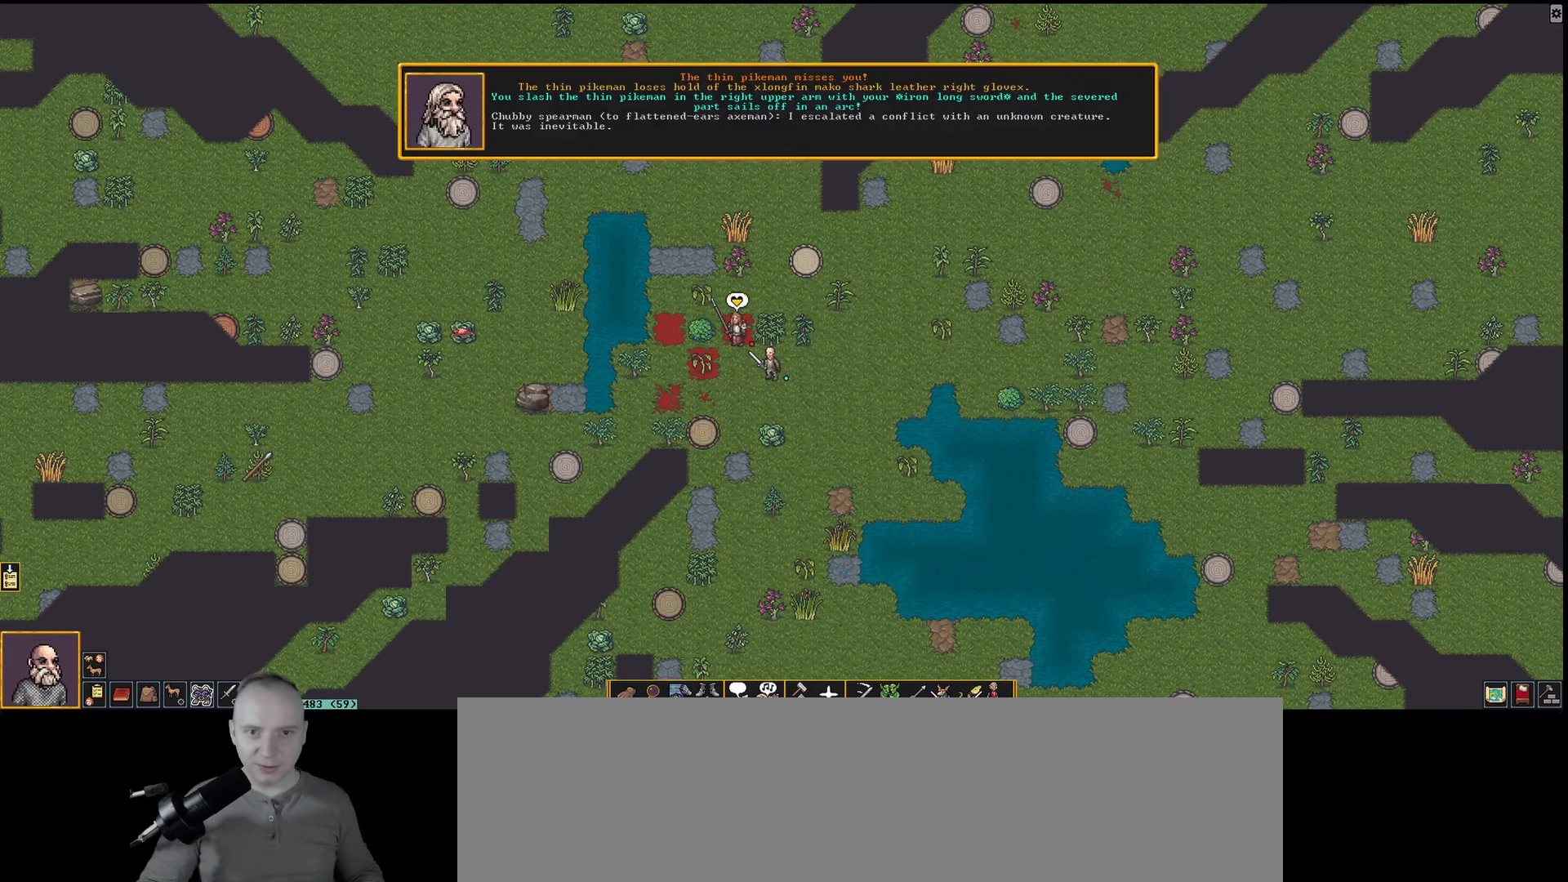
{"keys": [], "events": []}
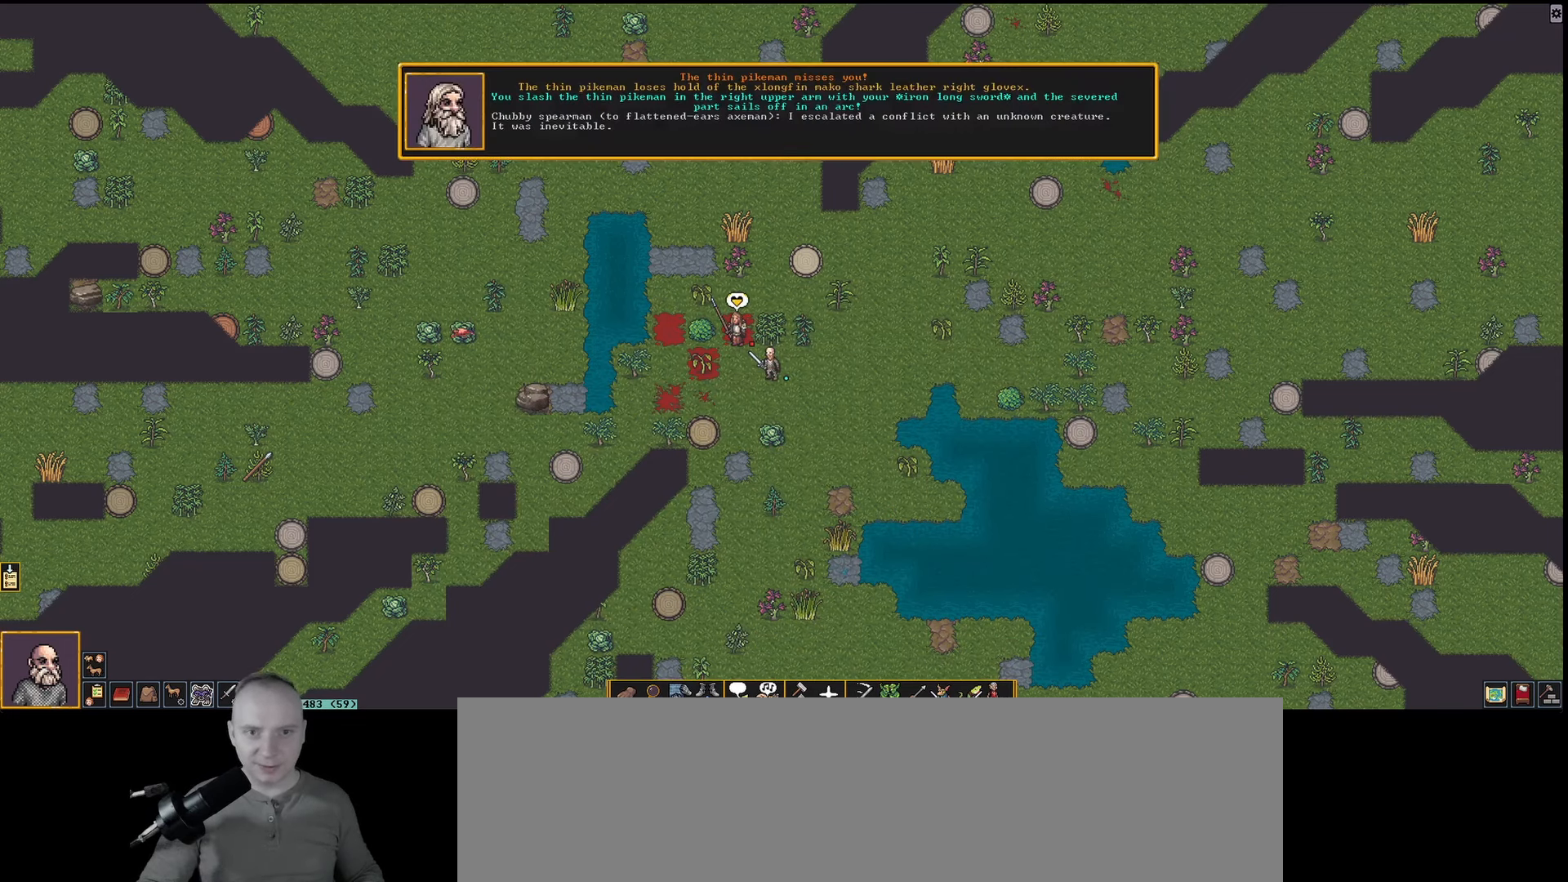
{"keys": [], "events": []}
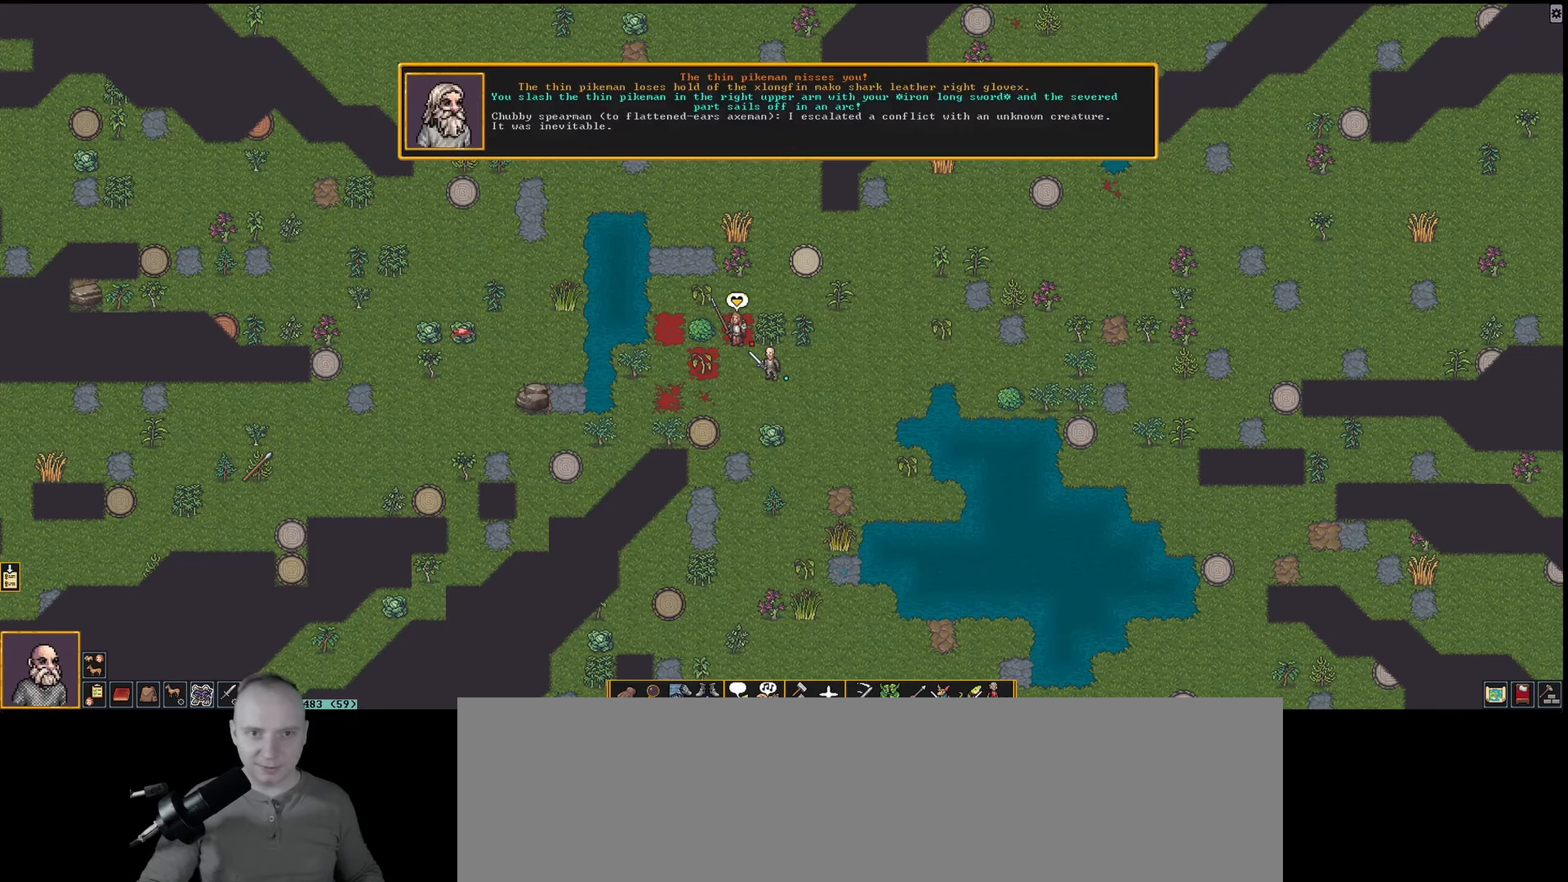
{"keys": ["shift_l"], "events": [[417, "shift_l", "down"]]}
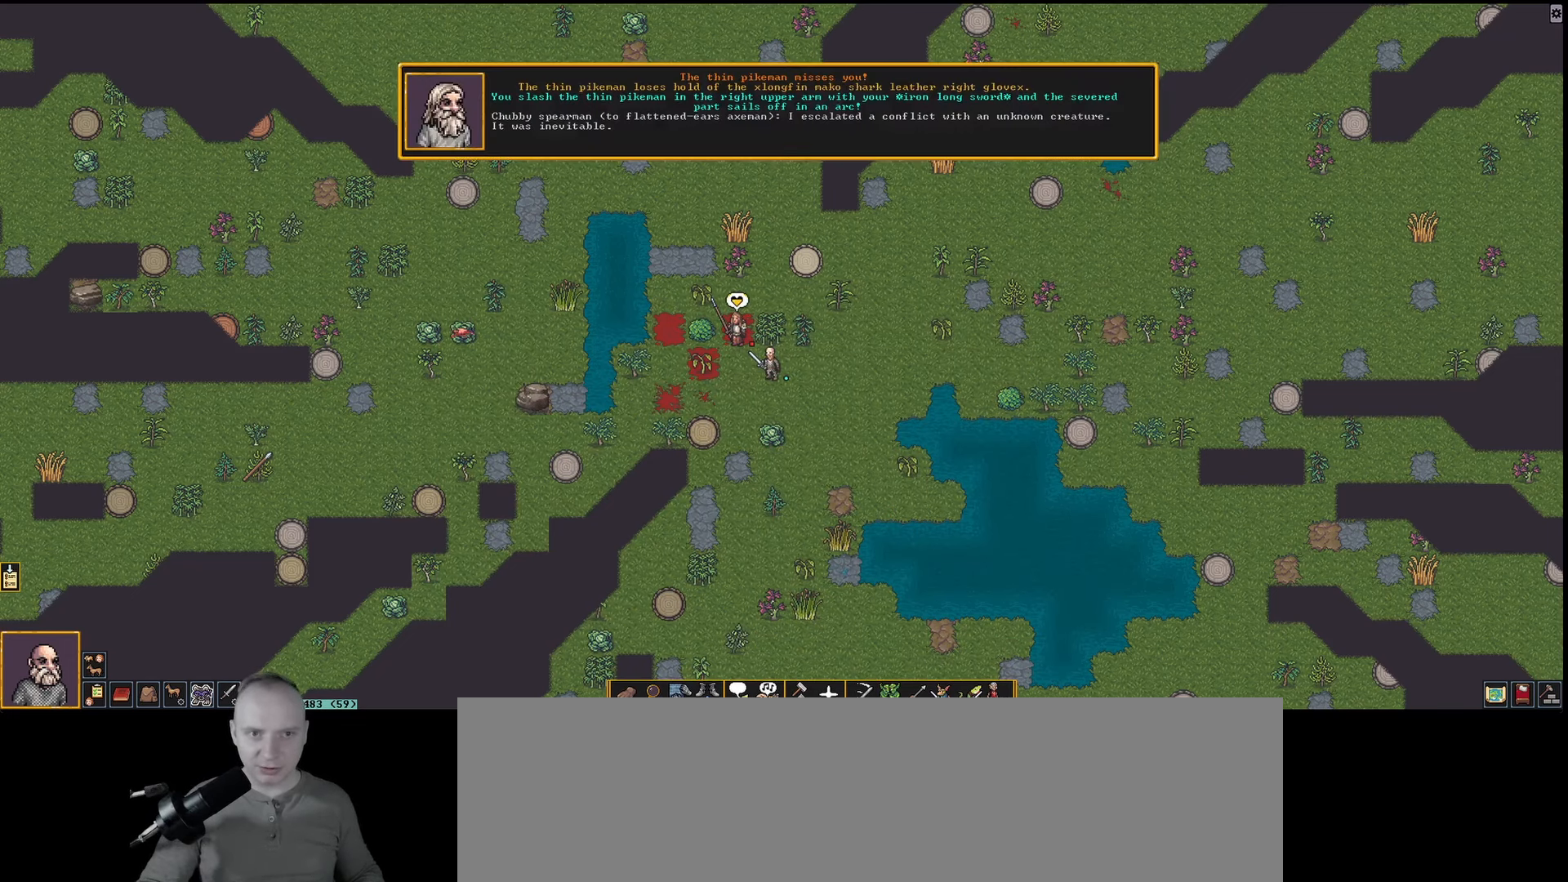
{"keys": [], "events": [[67, "a", "down"], [167, "a", "up"], [167, "shift_l", "up"]]}
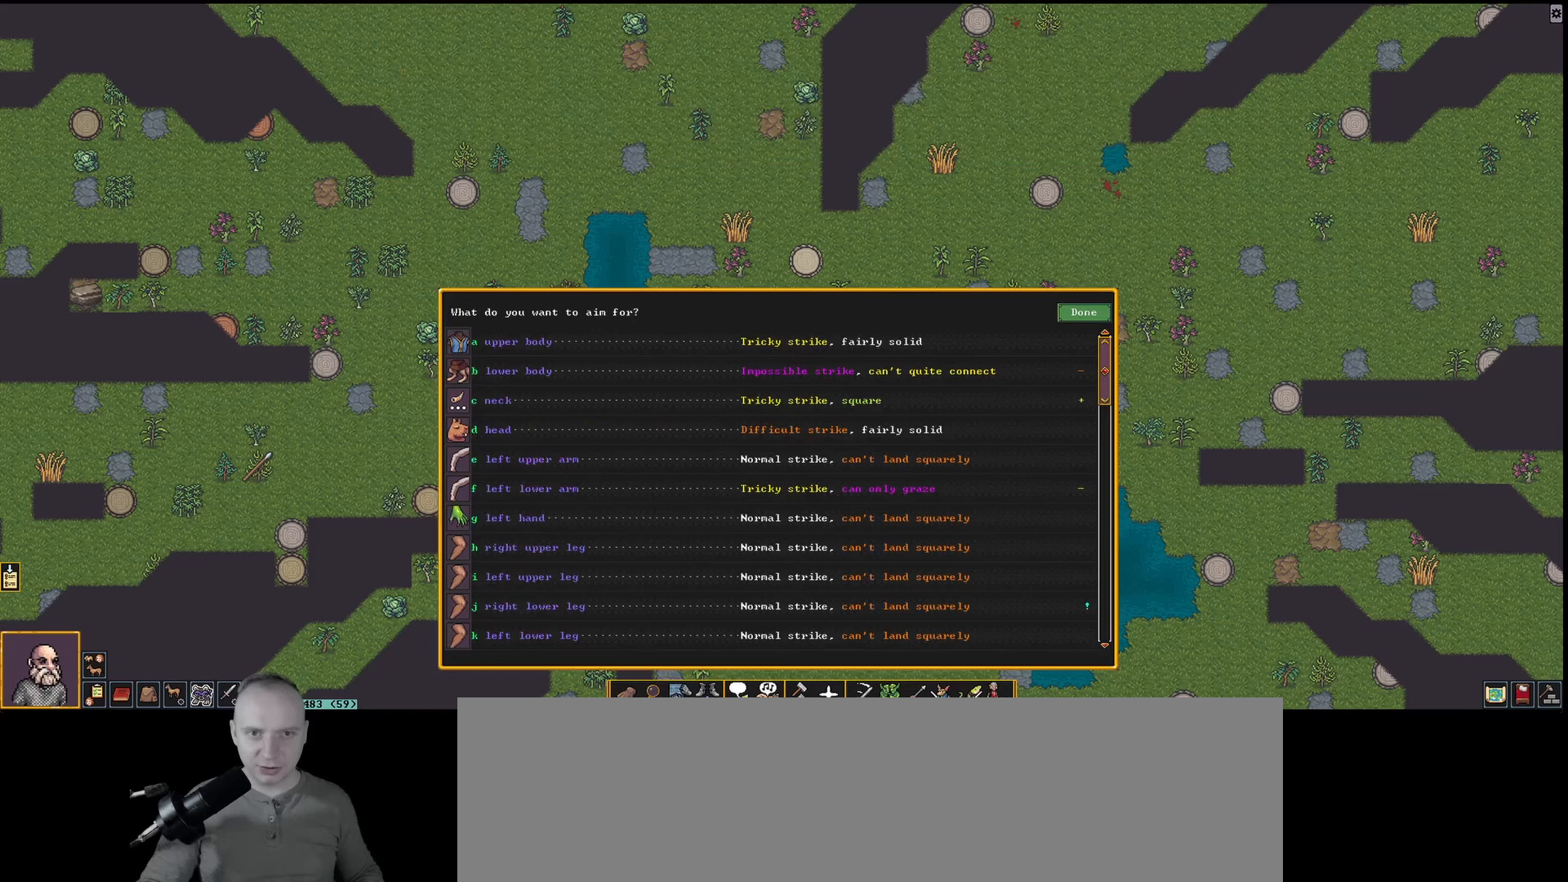
{"keys": [], "events": []}
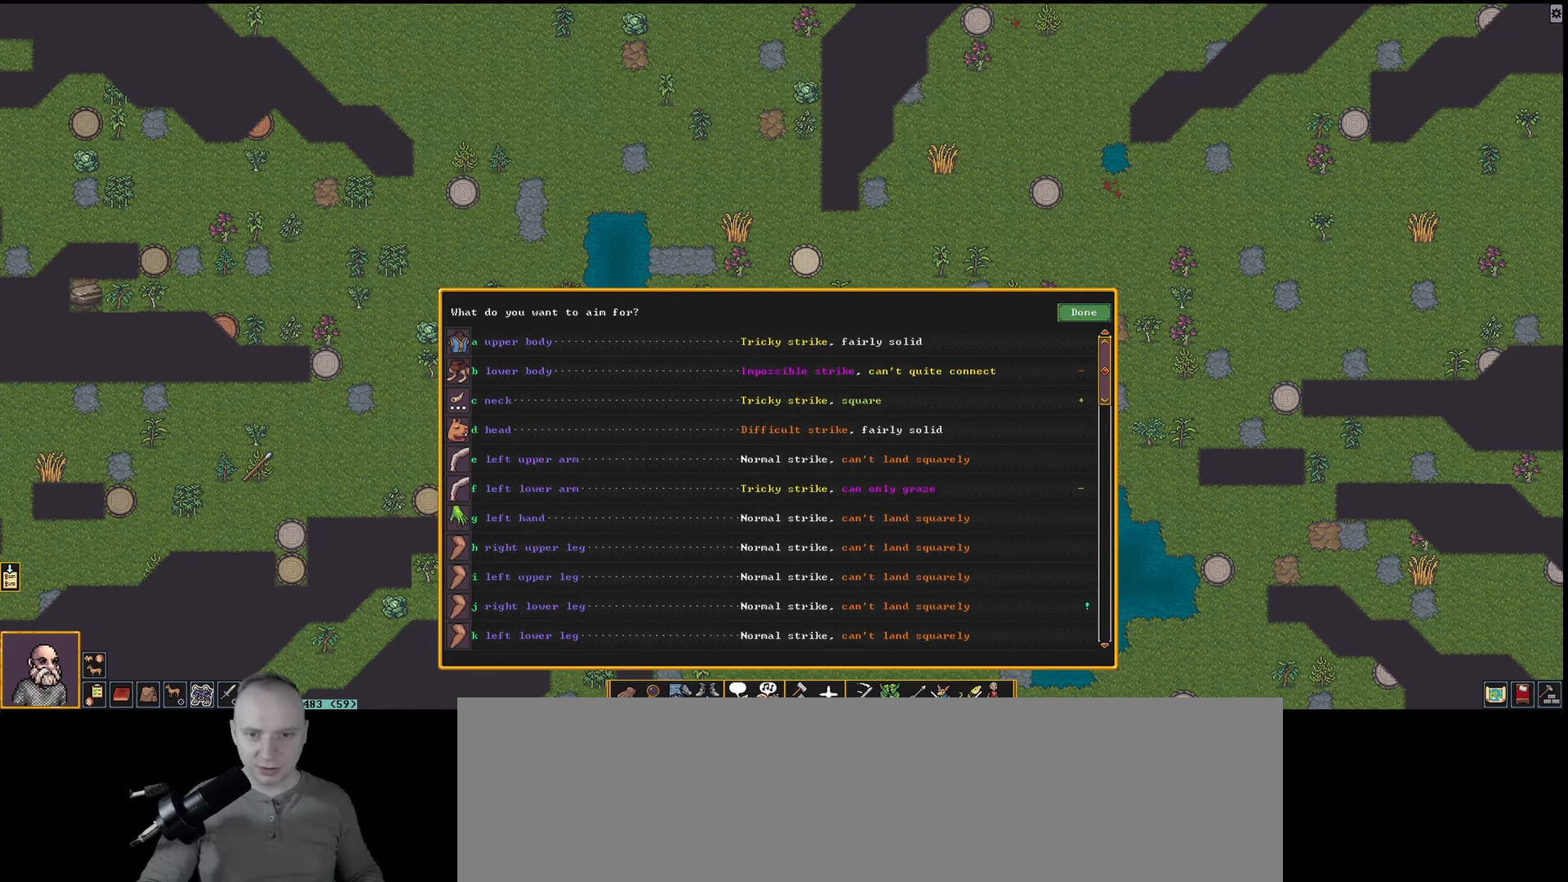
{"keys": [], "events": []}
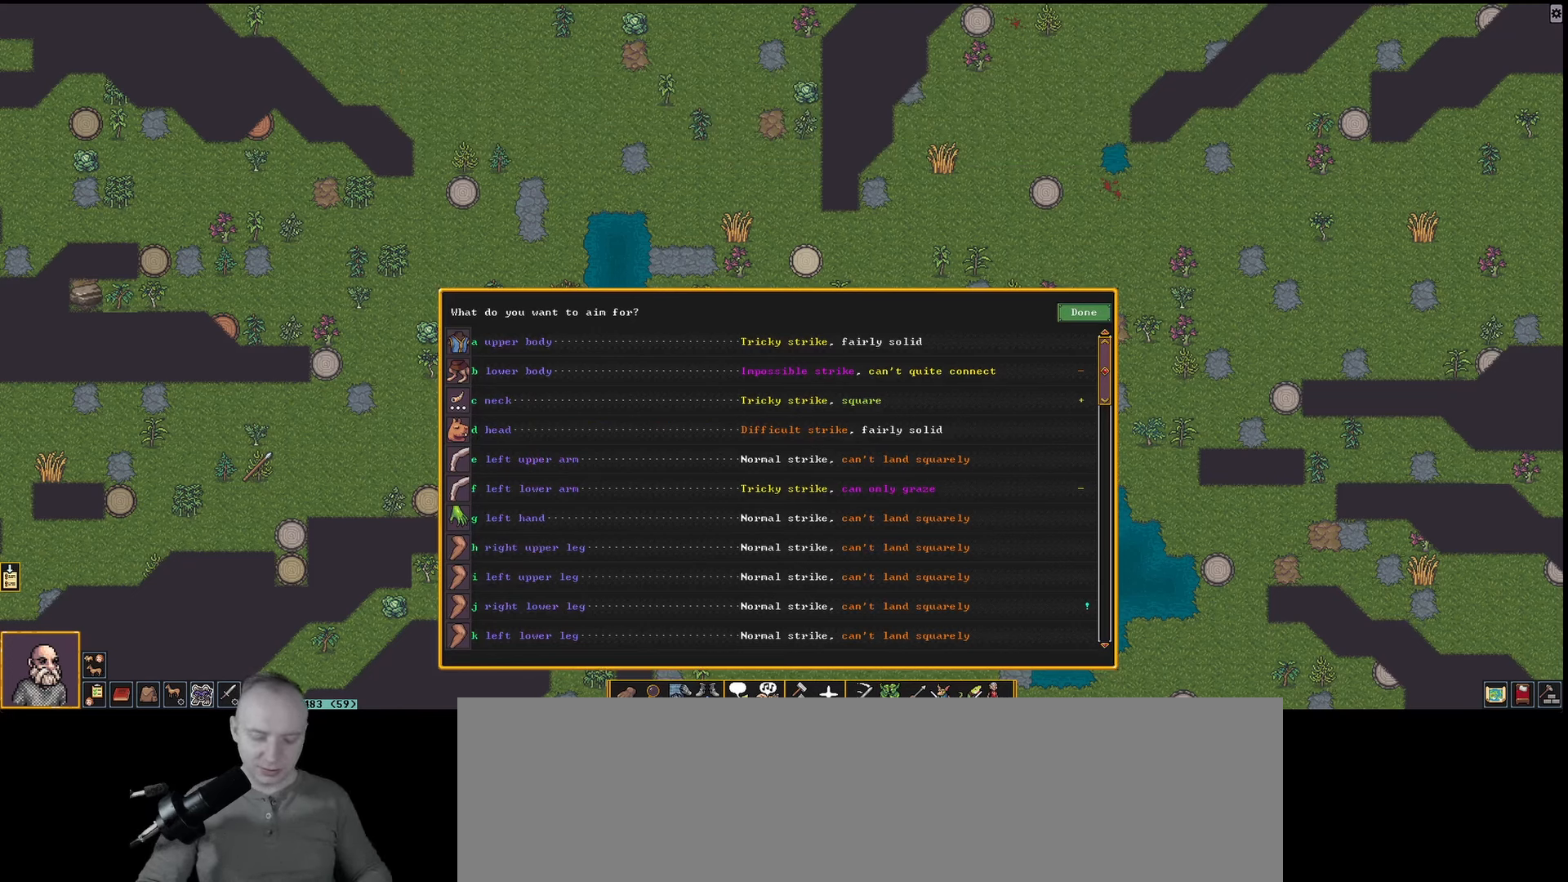
{"keys": ["shift_l"], "events": [[100, "shift_l", "down"], [250, "8", "down"], [333, "8", "up"]]}
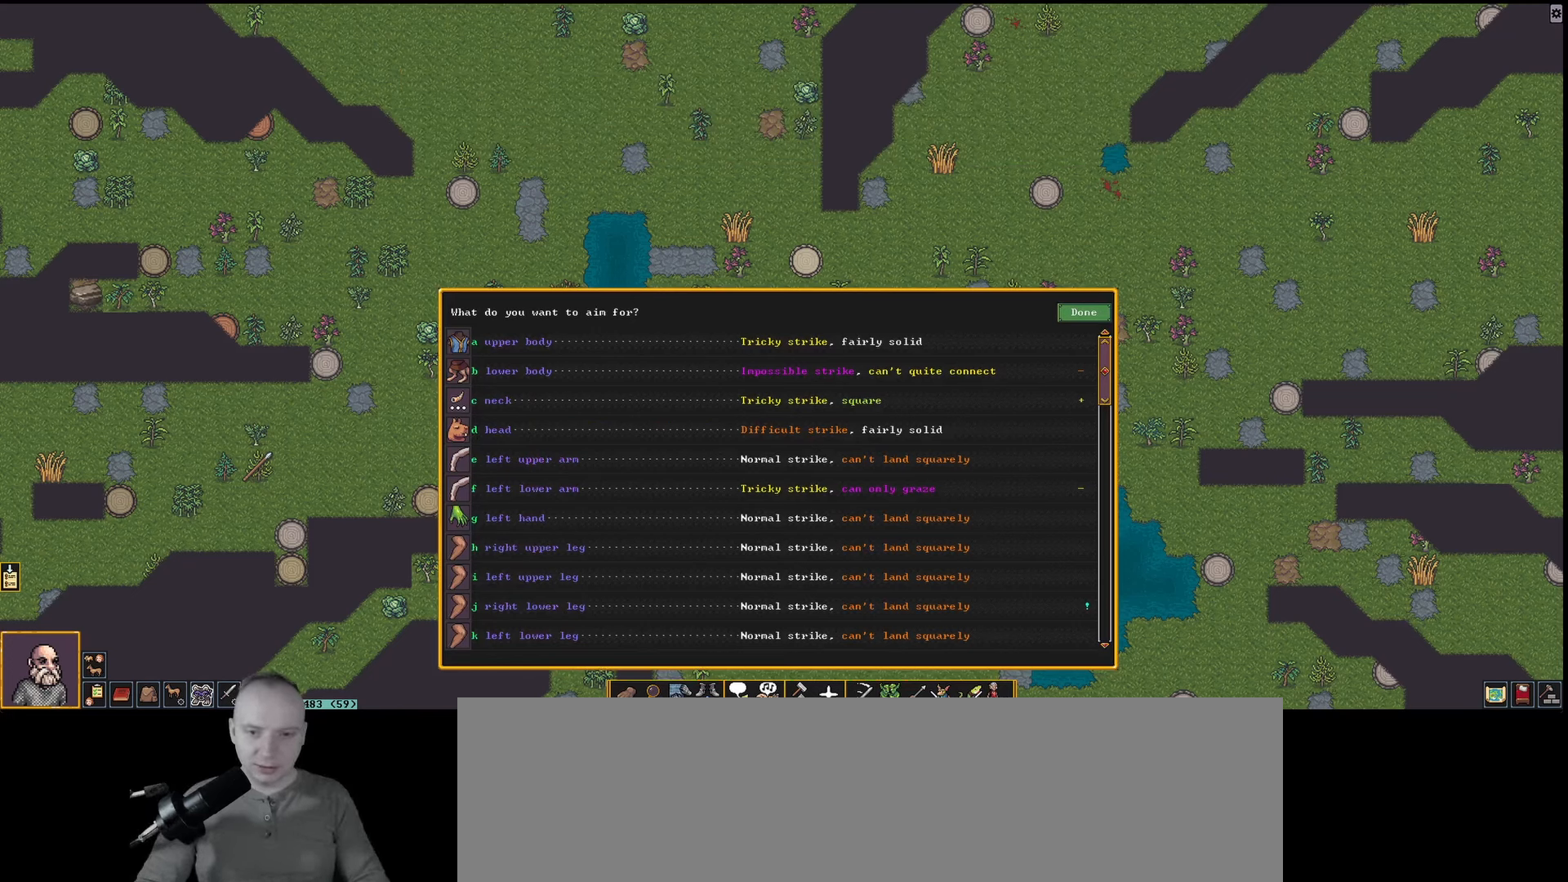
{"keys": ["8"], "events": [[167, "shift_l", "up"], [500, "8", "down"]]}
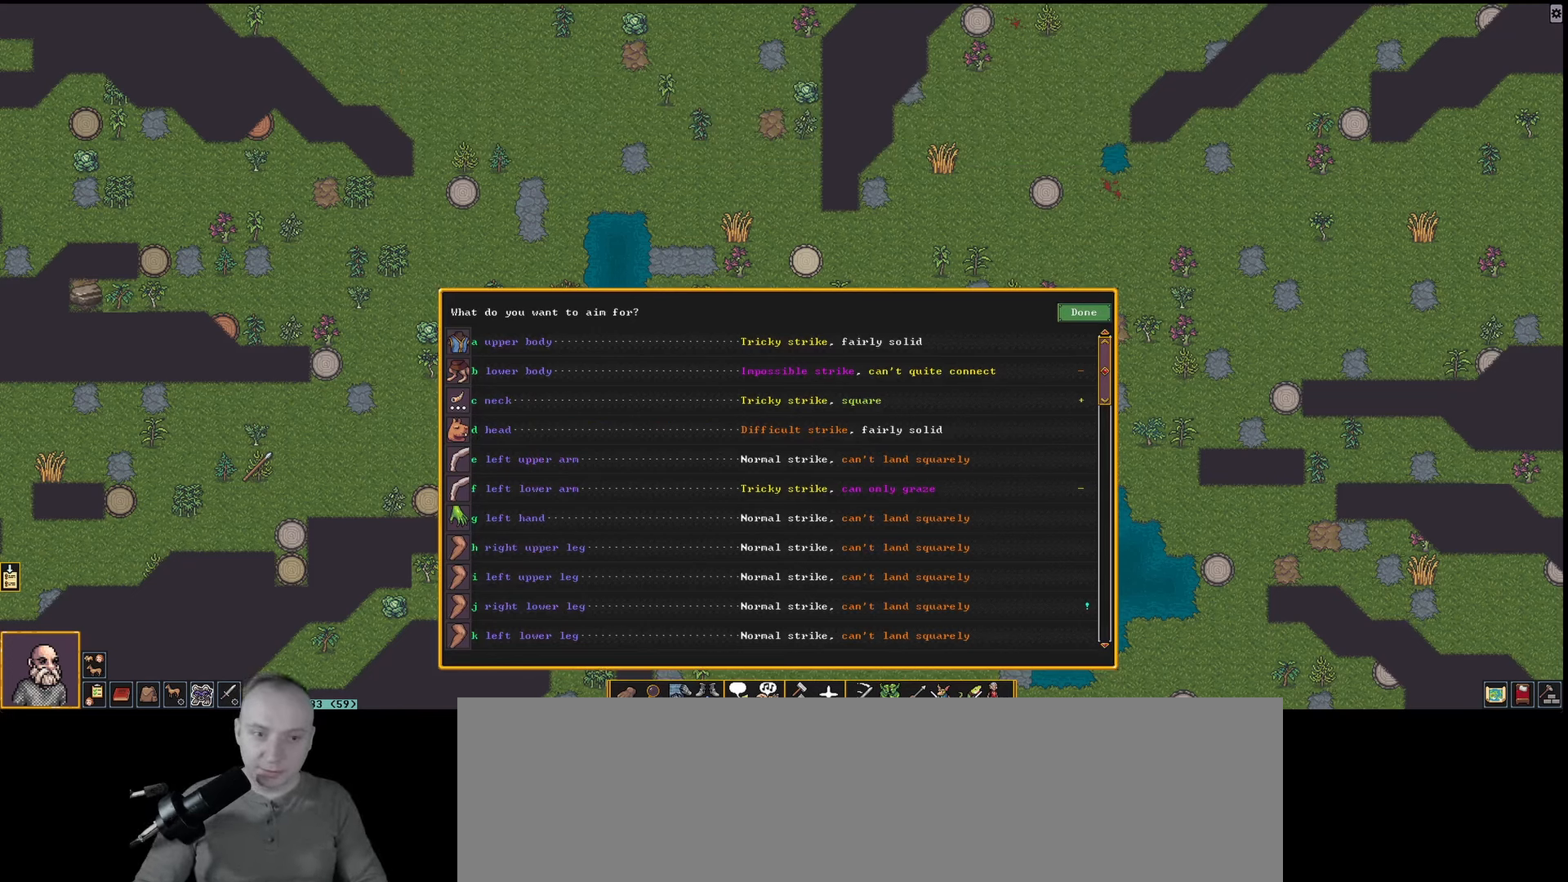
{"keys": [], "events": [[83, "8", "up"]]}